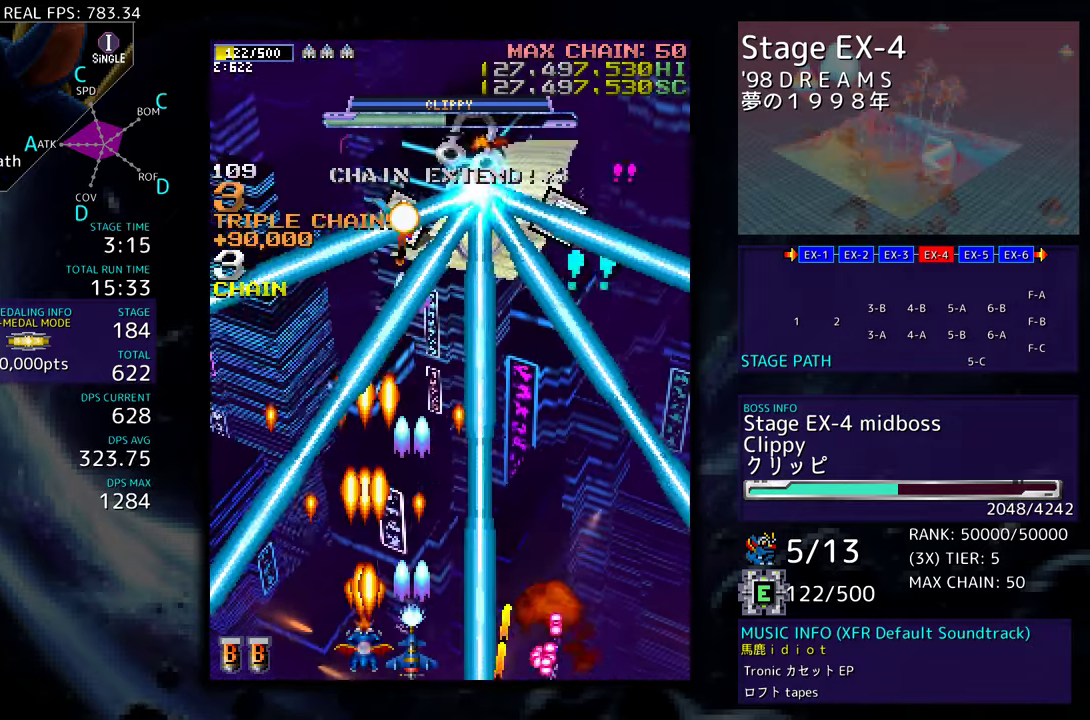
Gameplay with a controller; each line is a JSON object with the inputs held at the frame after it. "events" lists button and stick changes between this image and that frame as [ms after this image, input, new state], when the widget could be followed in between. Not read: L3 R3 other_buttons.
{"buttons": [], "events": []}
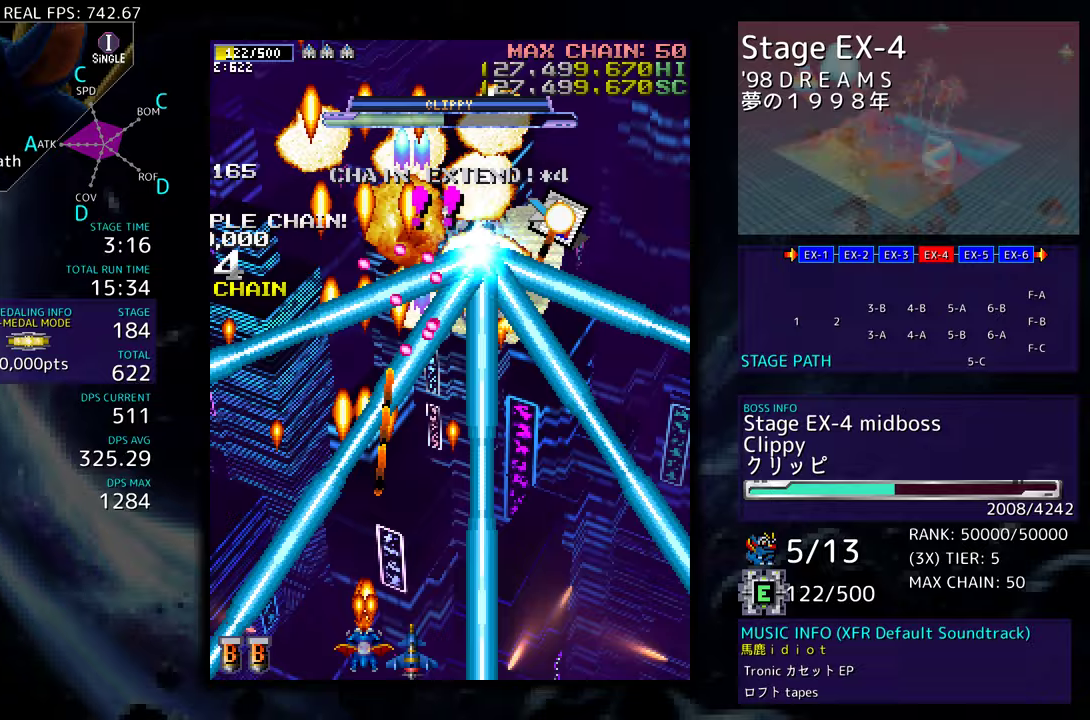
{"buttons": [], "events": [[100, "DPAD_DOWN", "down"], [100, "DPAD_RIGHT", "down"], [217, "DPAD_DOWN", "up"], [233, "DPAD_RIGHT", "up"], [317, "DPAD_RIGHT", "down"], [383, "DPAD_RIGHT", "up"]]}
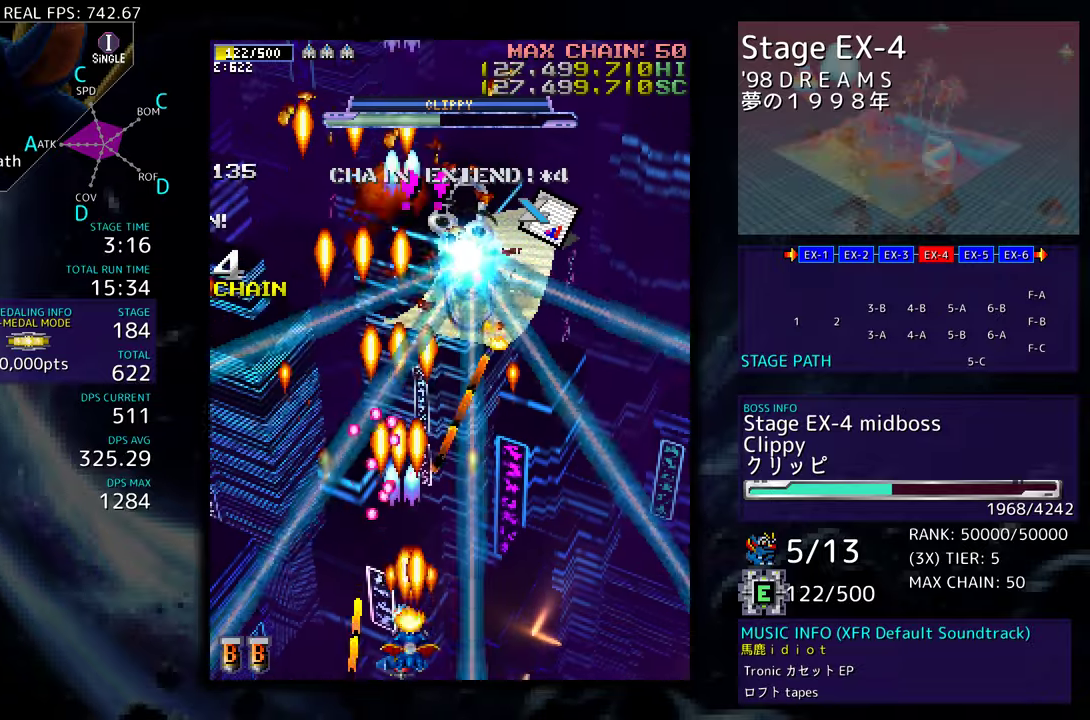
{"buttons": ["DPAD_RIGHT"], "events": [[217, "DPAD_DOWN", "down"], [217, "DPAD_RIGHT", "down"], [317, "DPAD_DOWN", "up"], [333, "DPAD_RIGHT", "up"], [383, "DPAD_RIGHT", "down"]]}
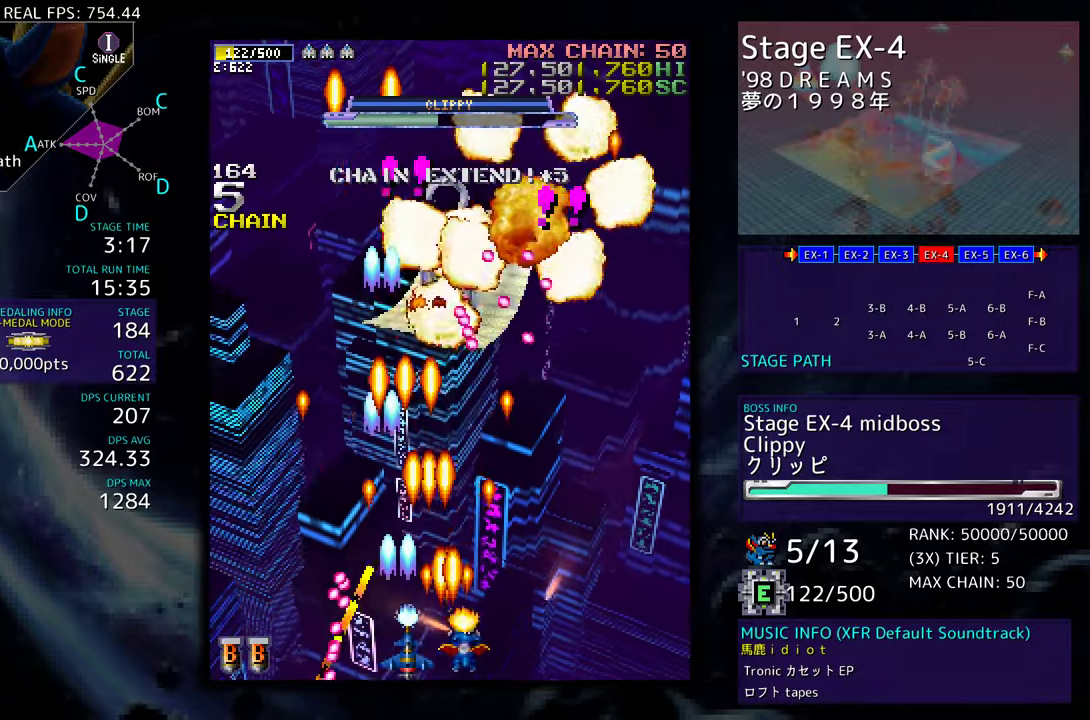
{"buttons": ["DPAD_UP"], "events": [[450, "DPAD_UP", "down"], [467, "DPAD_RIGHT", "up"]]}
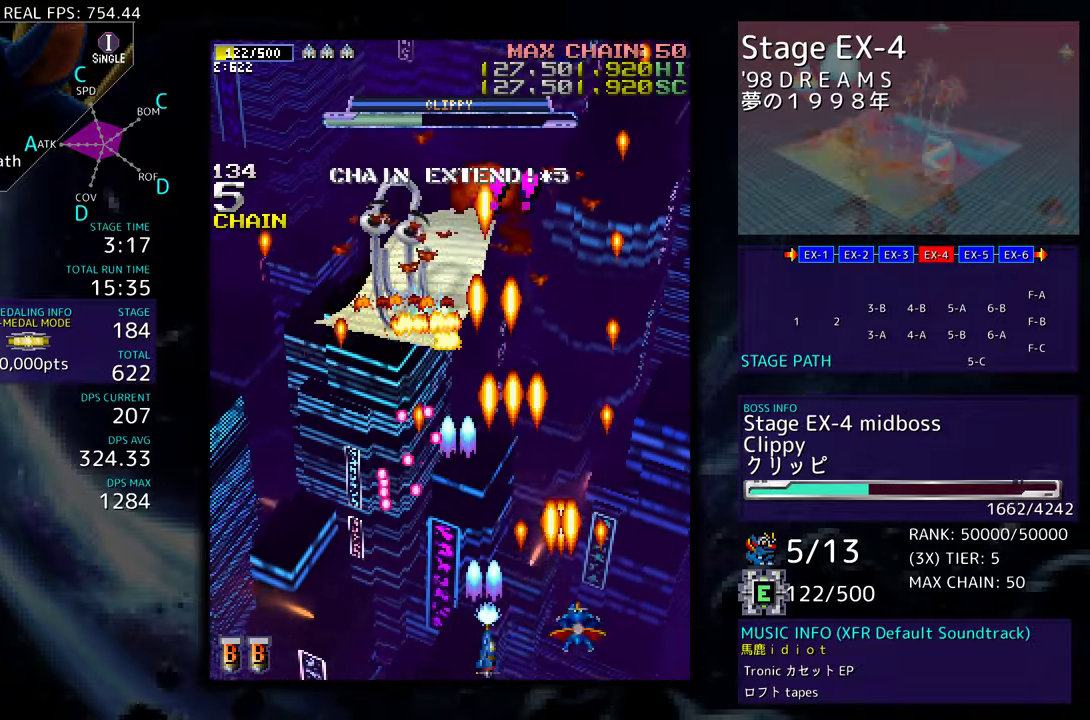
{"buttons": ["DPAD_DOWN", "DPAD_LEFT"], "events": [[167, "DPAD_LEFT", "down"], [200, "DPAD_UP", "up"], [417, "DPAD_DOWN", "down"]]}
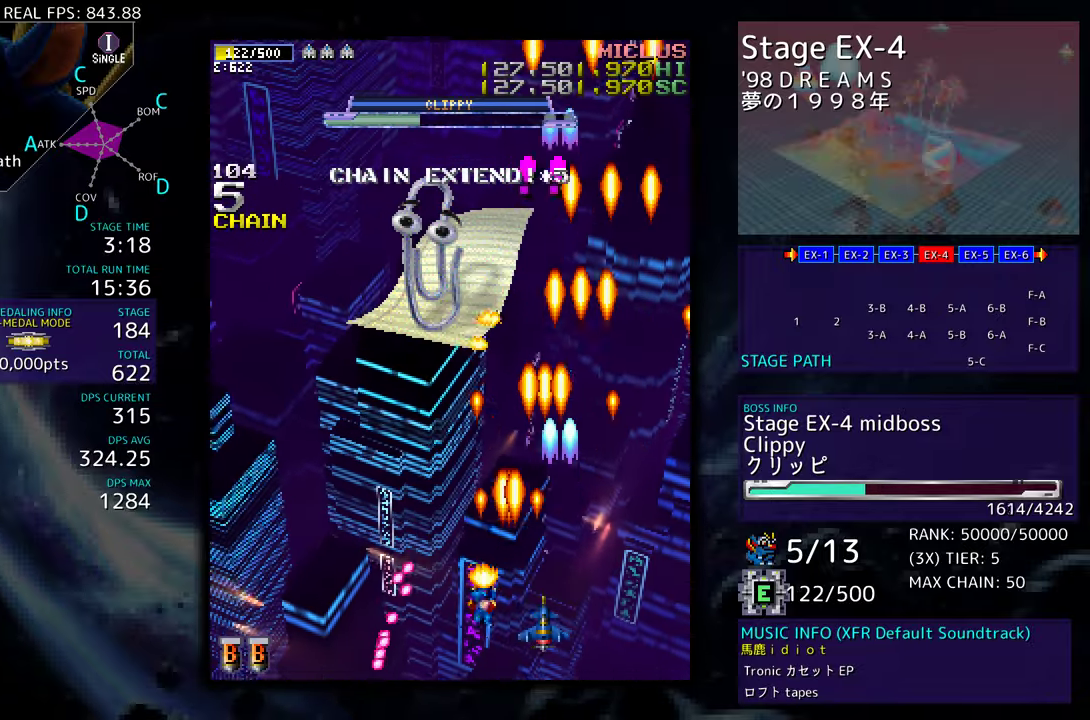
{"buttons": [], "events": [[17, "DPAD_LEFT", "up"], [83, "DPAD_DOWN", "up"], [117, "DPAD_LEFT", "down"], [267, "DPAD_LEFT", "up"]]}
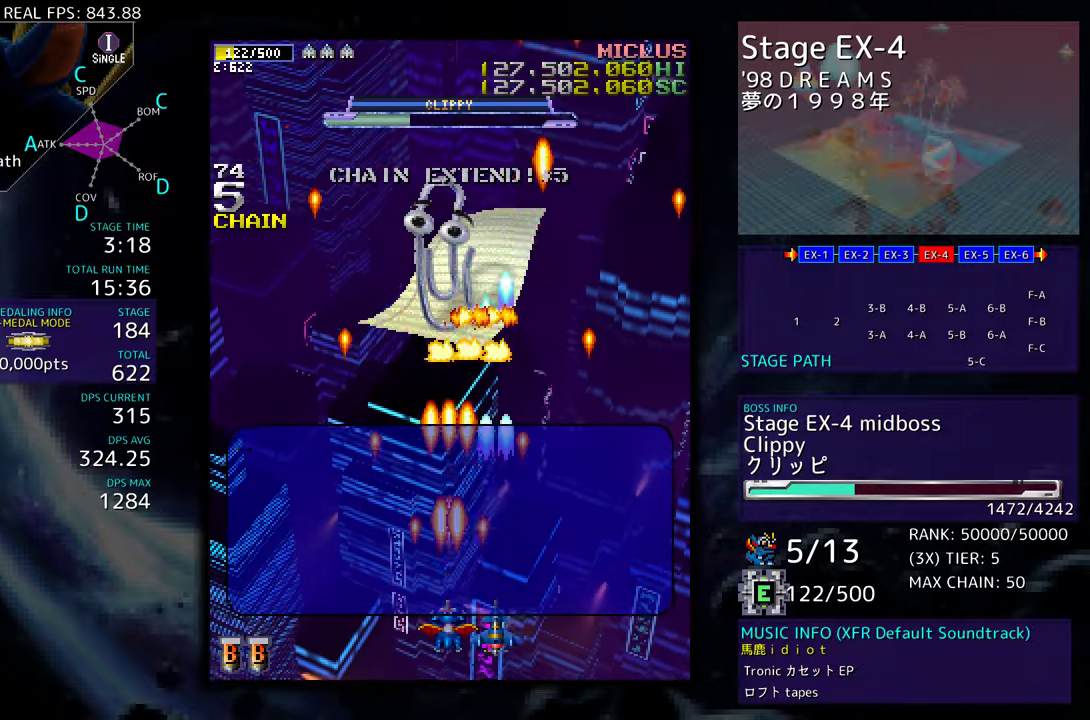
{"buttons": [], "events": []}
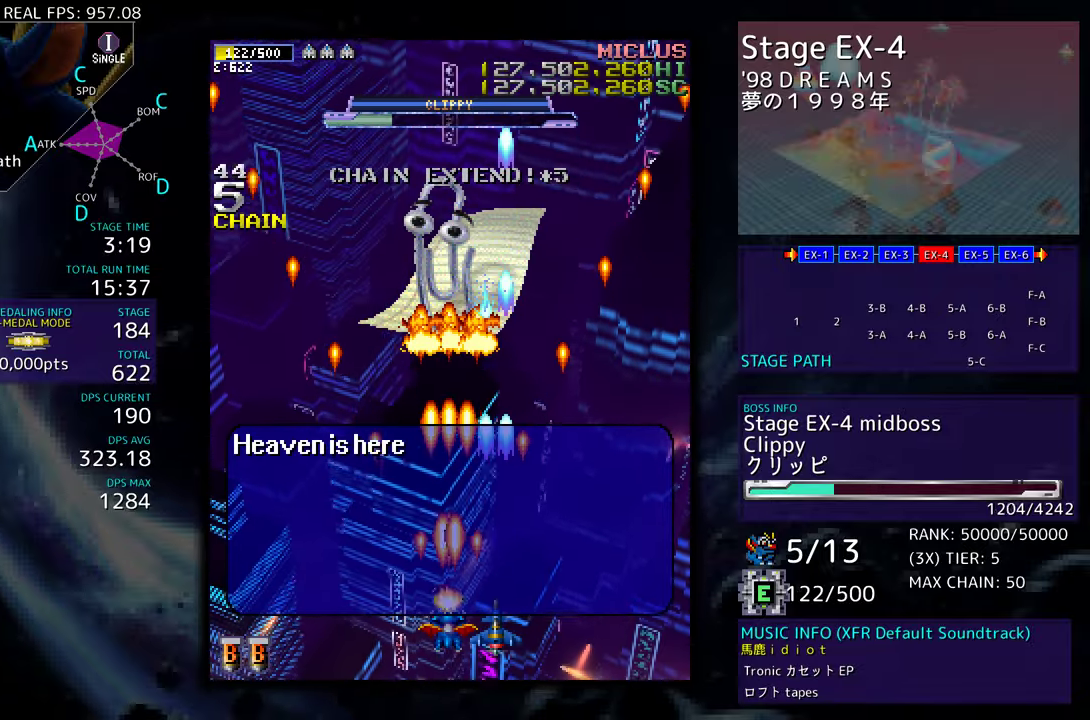
{"buttons": ["DPAD_UP", "DPAD_LEFT"], "events": [[167, "DPAD_LEFT", "down"], [500, "DPAD_UP", "down"]]}
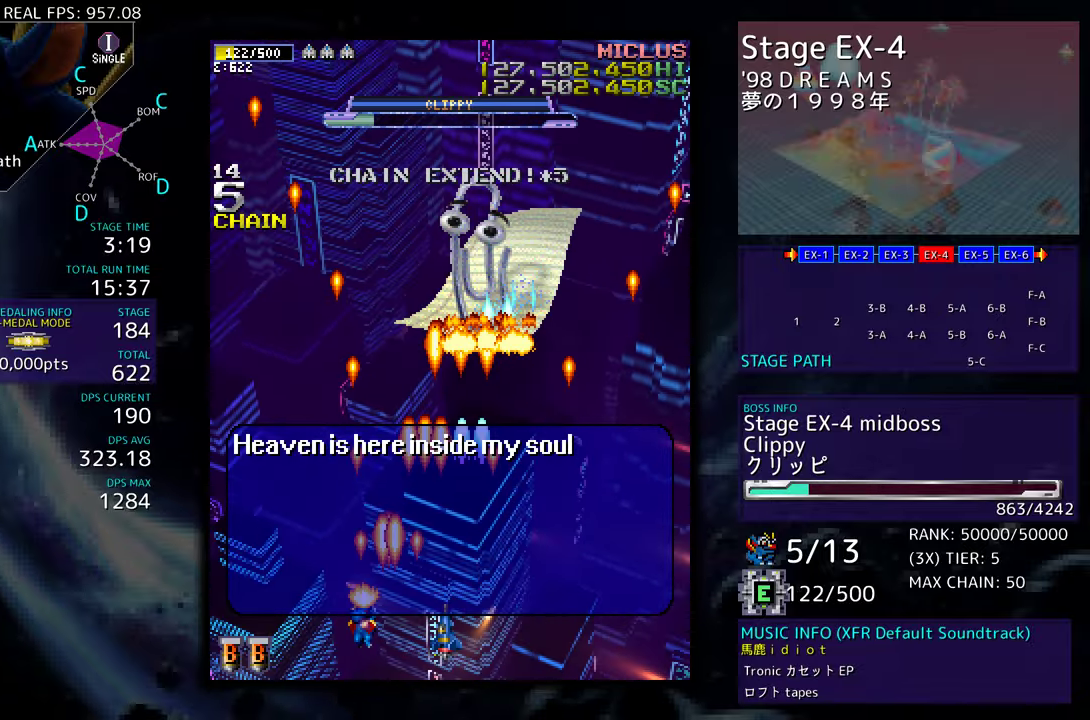
{"buttons": [], "events": [[67, "DPAD_UP", "up"], [117, "DPAD_LEFT", "up"]]}
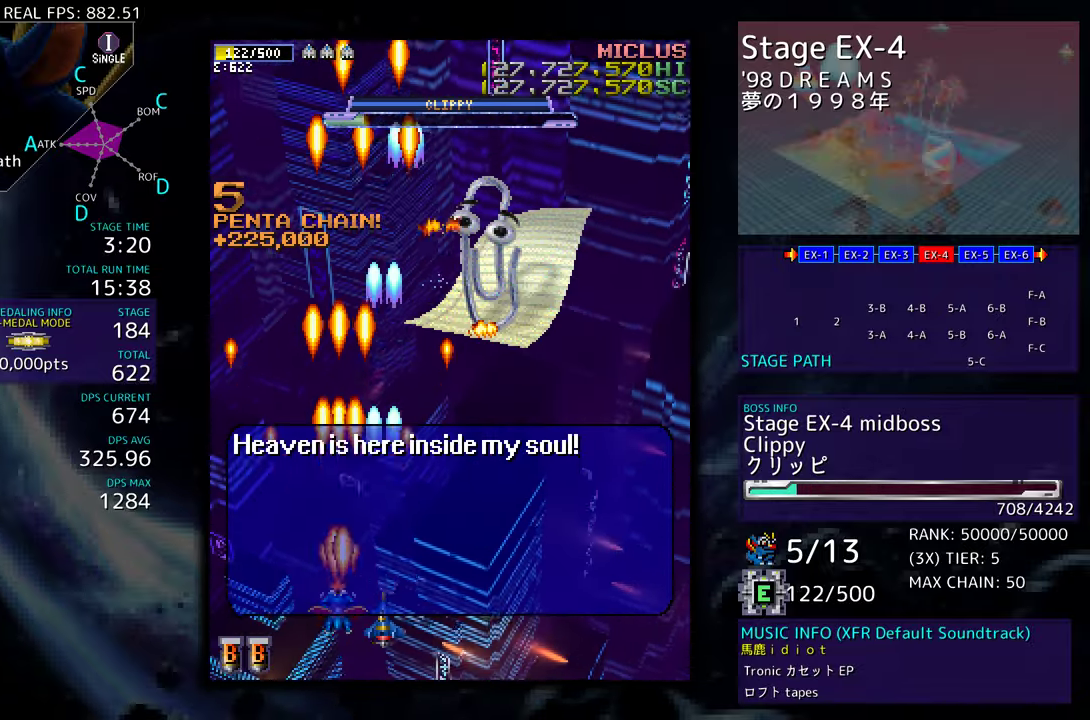
{"buttons": [], "events": [[33, "DPAD_LEFT", "down"], [117, "DPAD_UP", "down"], [317, "DPAD_LEFT", "up"], [400, "DPAD_UP", "up"]]}
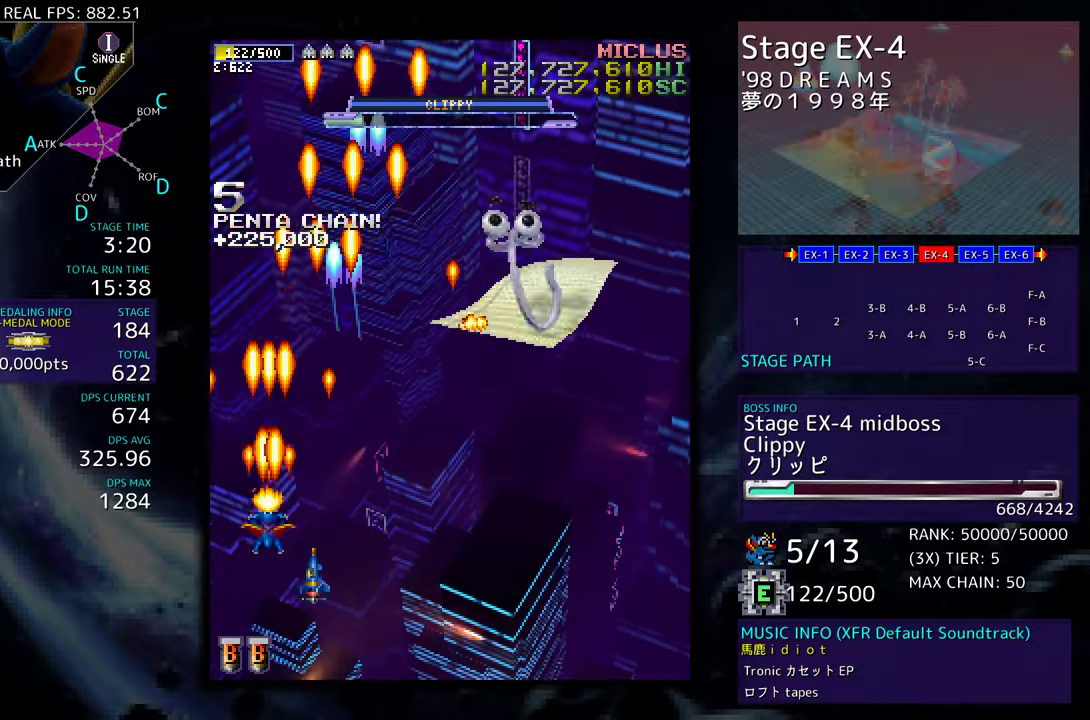
{"buttons": [], "events": [[233, "DPAD_RIGHT", "down"], [467, "DPAD_RIGHT", "up"]]}
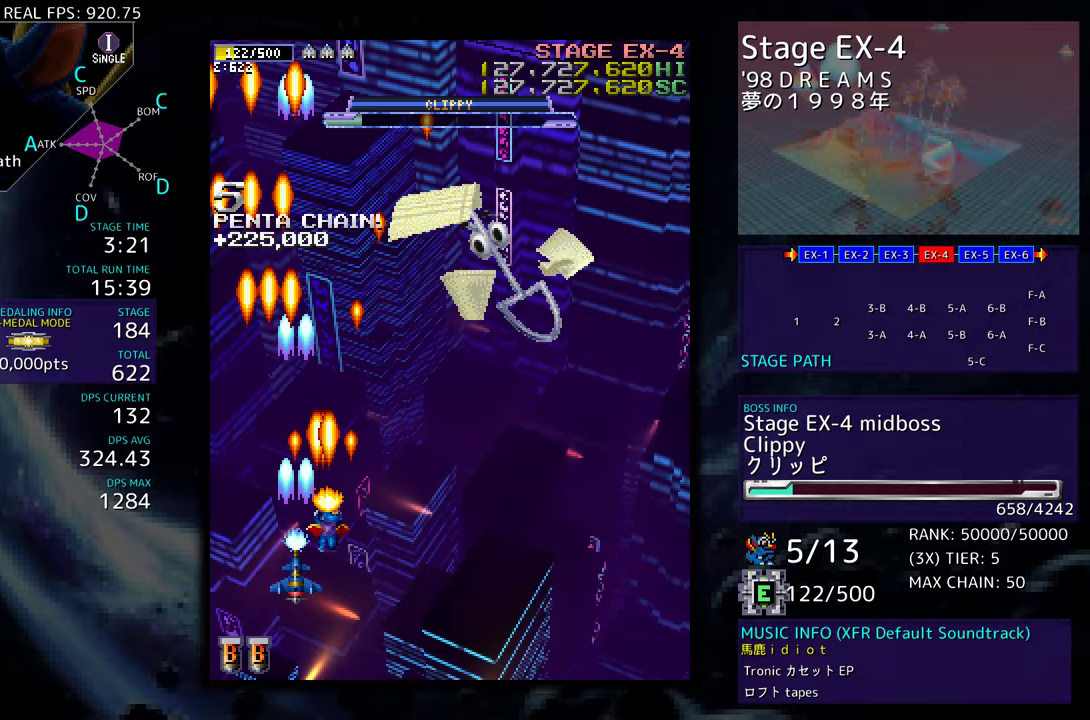
{"buttons": ["DPAD_DOWN", "DPAD_RIGHT"], "events": [[417, "DPAD_DOWN", "down"], [450, "DPAD_RIGHT", "down"]]}
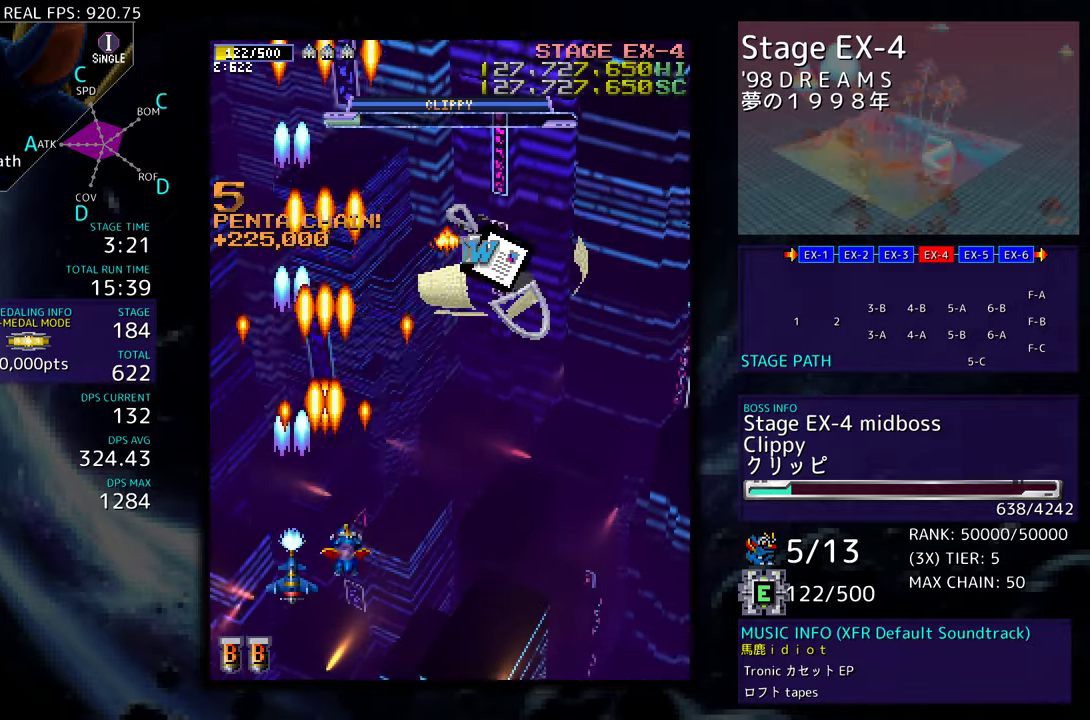
{"buttons": [], "events": [[100, "DPAD_DOWN", "up"], [117, "DPAD_RIGHT", "up"], [300, "DPAD_LEFT", "down"], [383, "DPAD_LEFT", "up"]]}
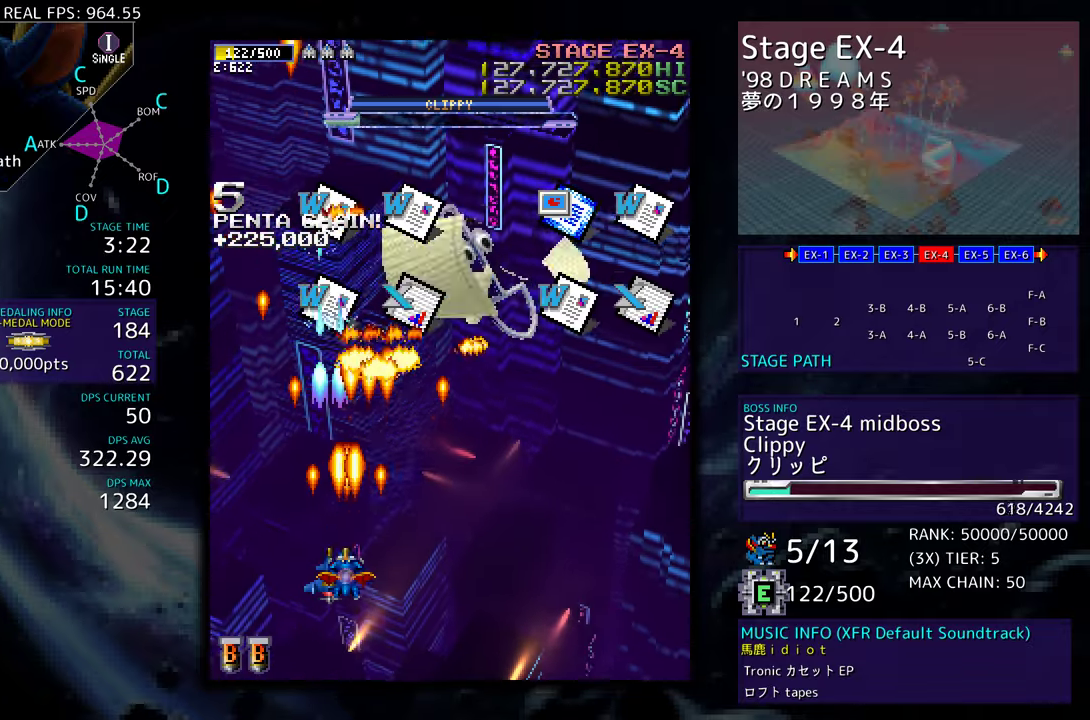
{"buttons": [], "events": [[33, "DPAD_UP", "down"], [67, "DPAD_UP", "up"], [167, "DPAD_LEFT", "down"], [333, "DPAD_DOWN", "down"], [383, "DPAD_LEFT", "up"], [467, "DPAD_DOWN", "up"]]}
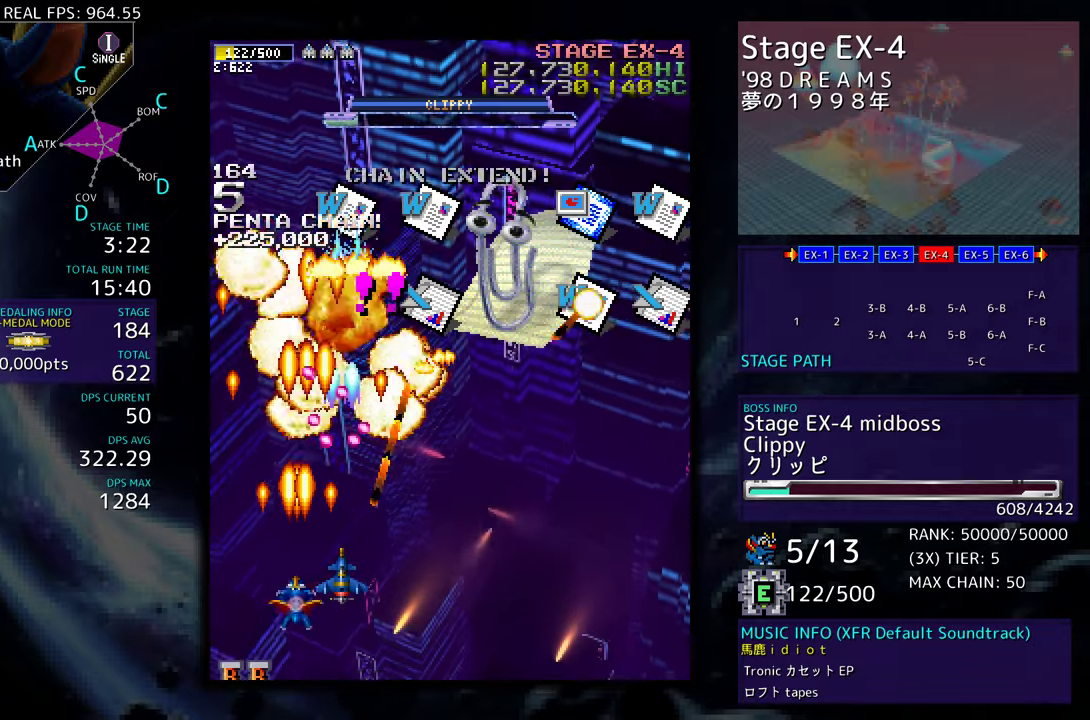
{"buttons": [], "events": [[33, "DPAD_DOWN", "down"], [33, "DPAD_RIGHT", "down"], [300, "DPAD_DOWN", "up"], [300, "DPAD_RIGHT", "up"]]}
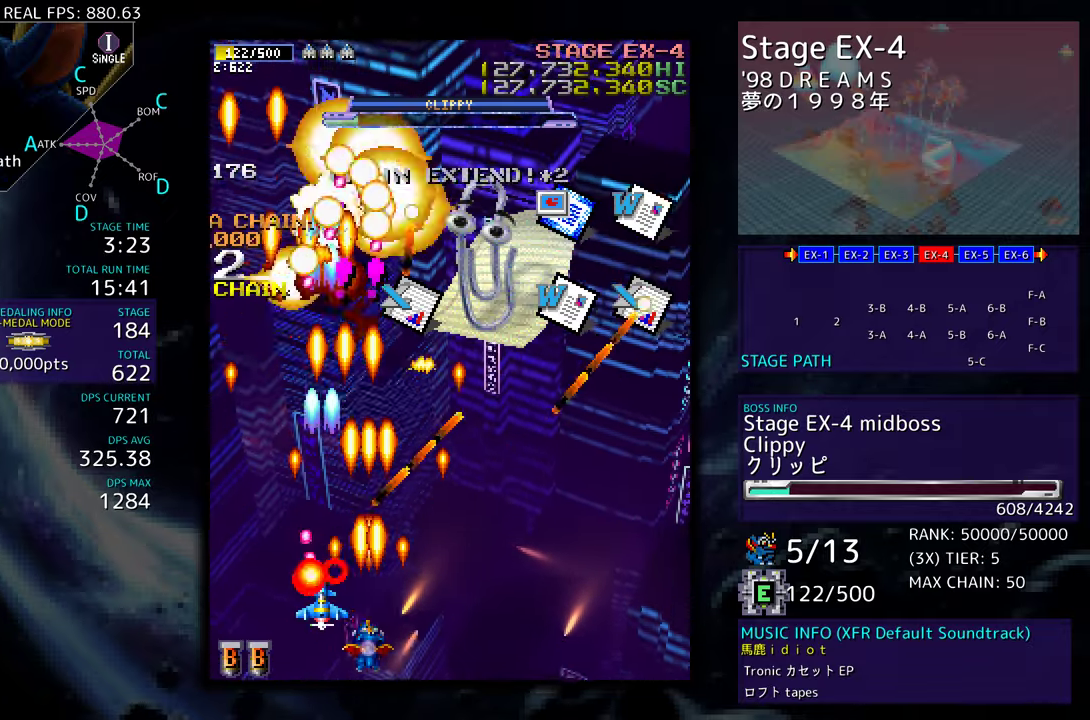
{"buttons": ["DPAD_RIGHT"], "events": [[33, "DPAD_RIGHT", "down"], [67, "DPAD_DOWN", "down"], [117, "DPAD_DOWN", "up"], [117, "DPAD_RIGHT", "up"], [267, "DPAD_RIGHT", "down"], [333, "DPAD_RIGHT", "up"], [483, "DPAD_RIGHT", "down"]]}
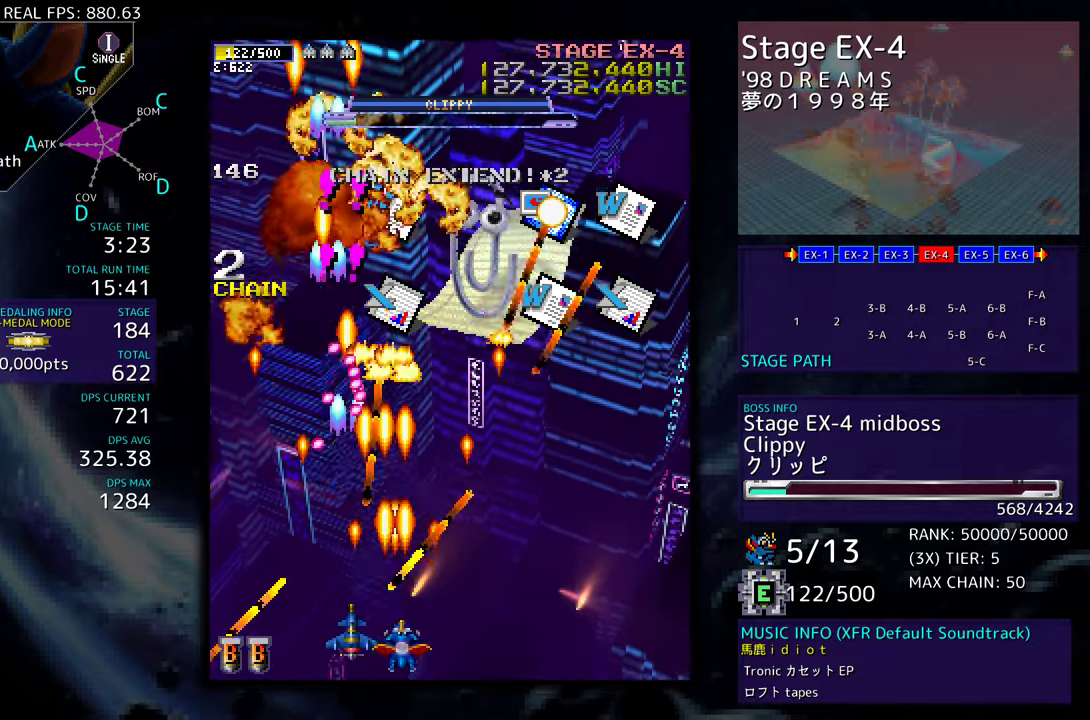
{"buttons": [], "events": [[33, "DPAD_RIGHT", "up"], [133, "DPAD_DOWN", "down"], [133, "DPAD_RIGHT", "down"], [367, "DPAD_DOWN", "up"], [450, "DPAD_UP", "down"], [467, "DPAD_RIGHT", "up"], [500, "DPAD_UP", "up"]]}
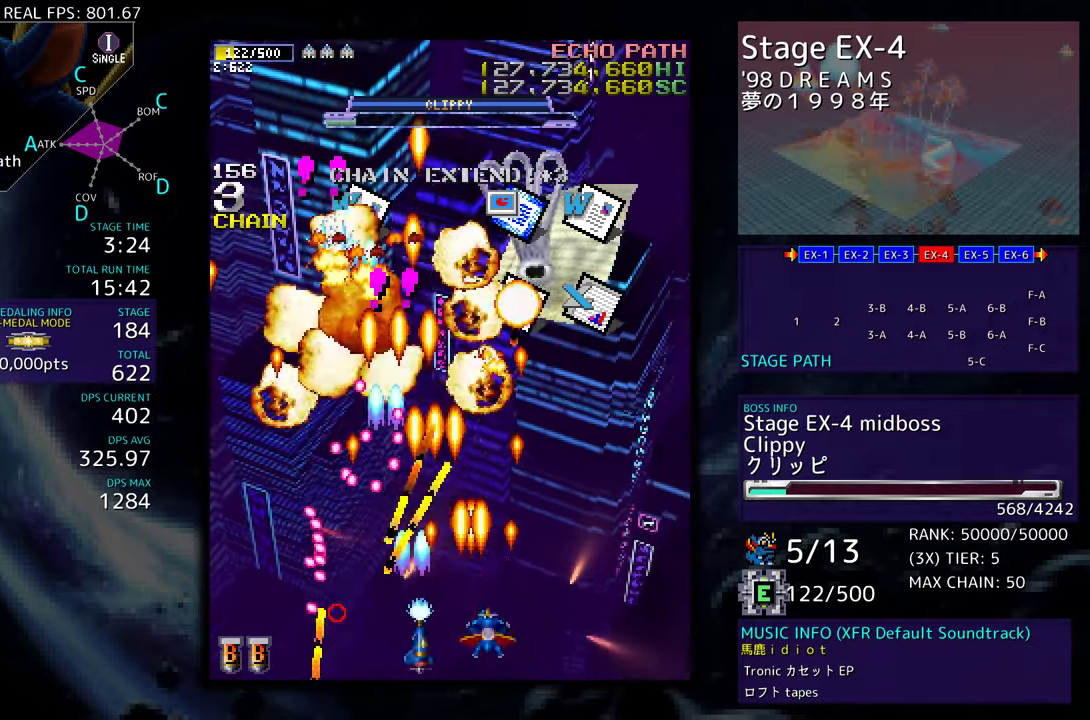
{"buttons": [], "events": [[150, "DPAD_DOWN", "down"], [150, "DPAD_RIGHT", "down"], [250, "DPAD_RIGHT", "up"], [267, "DPAD_DOWN", "up"], [383, "DPAD_DOWN", "down"], [383, "DPAD_RIGHT", "down"], [450, "DPAD_DOWN", "up"], [450, "DPAD_RIGHT", "up"]]}
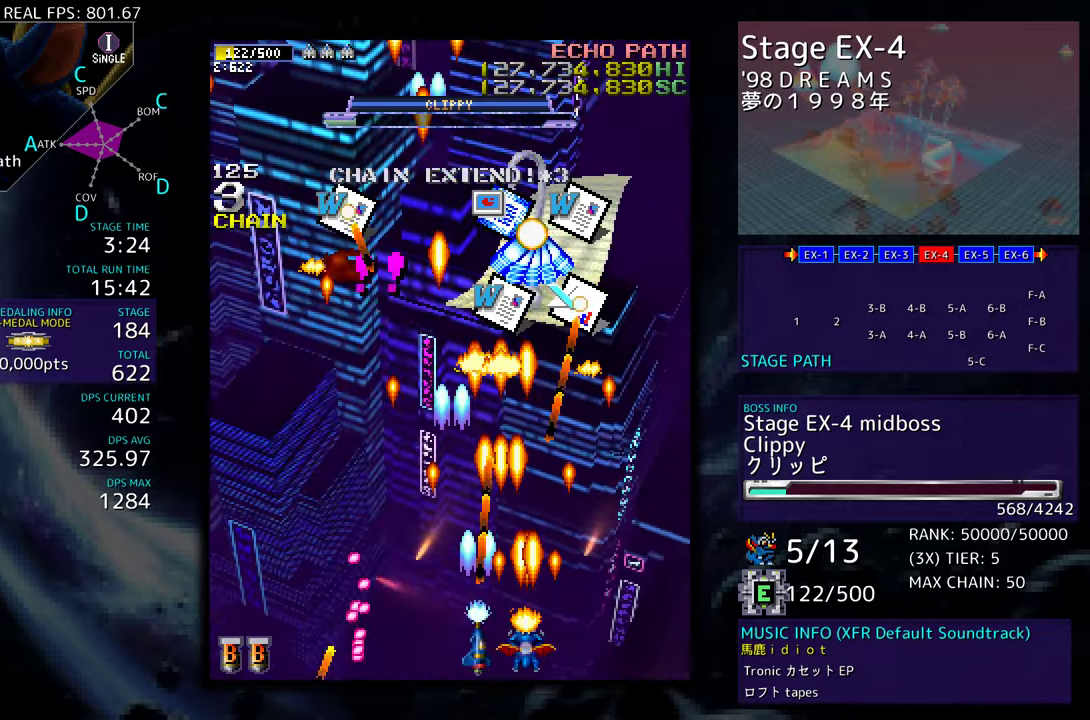
{"buttons": ["DPAD_RIGHT"], "events": [[83, "DPAD_RIGHT", "down"], [117, "DPAD_RIGHT", "up"], [267, "DPAD_DOWN", "down"], [267, "DPAD_RIGHT", "down"], [333, "DPAD_DOWN", "up"], [333, "DPAD_RIGHT", "up"], [500, "DPAD_RIGHT", "down"]]}
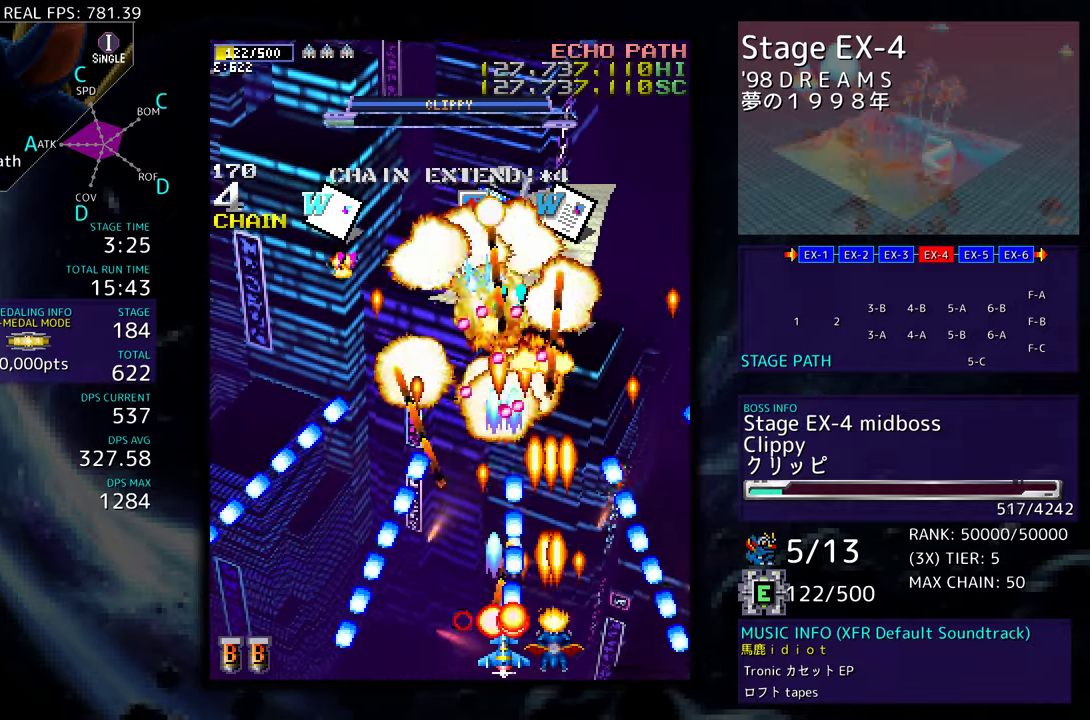
{"buttons": [], "events": [[100, "DPAD_RIGHT", "up"], [167, "DPAD_RIGHT", "down"], [200, "DPAD_DOWN", "down"], [267, "DPAD_DOWN", "up"], [283, "DPAD_RIGHT", "up"], [383, "DPAD_RIGHT", "down"], [467, "DPAD_RIGHT", "up"]]}
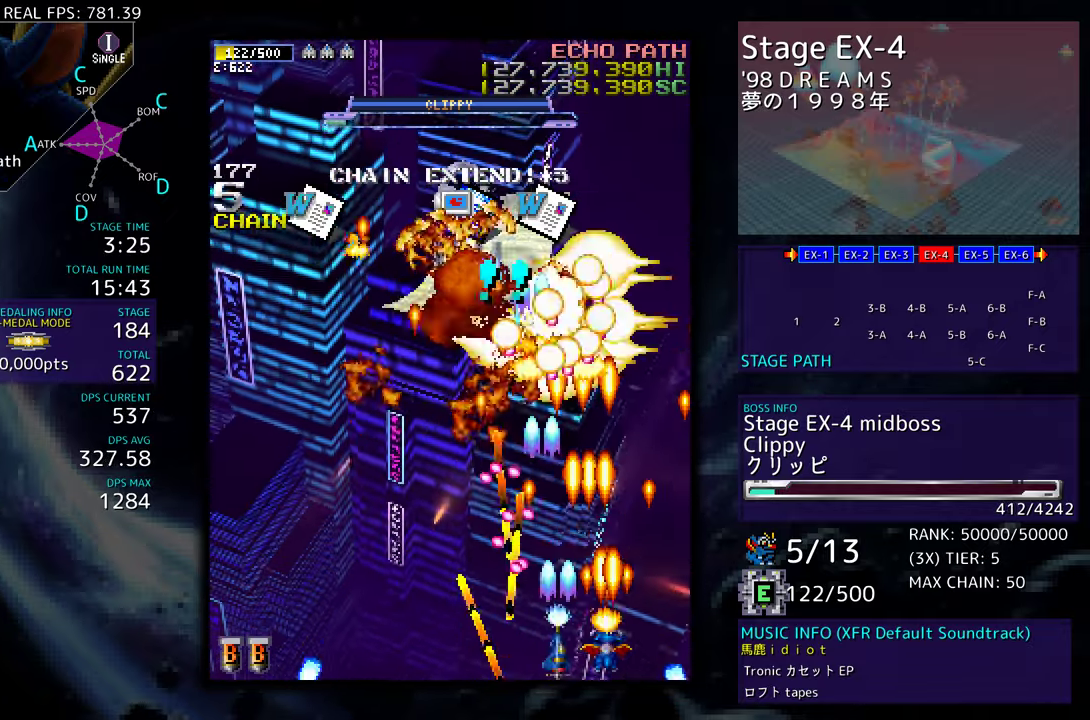
{"buttons": ["DPAD_DOWN", "DPAD_LEFT"], "events": [[117, "DPAD_RIGHT", "down"], [167, "DPAD_UP", "down"], [217, "DPAD_RIGHT", "up"], [250, "DPAD_LEFT", "down"], [350, "DPAD_UP", "up"], [433, "DPAD_DOWN", "down"]]}
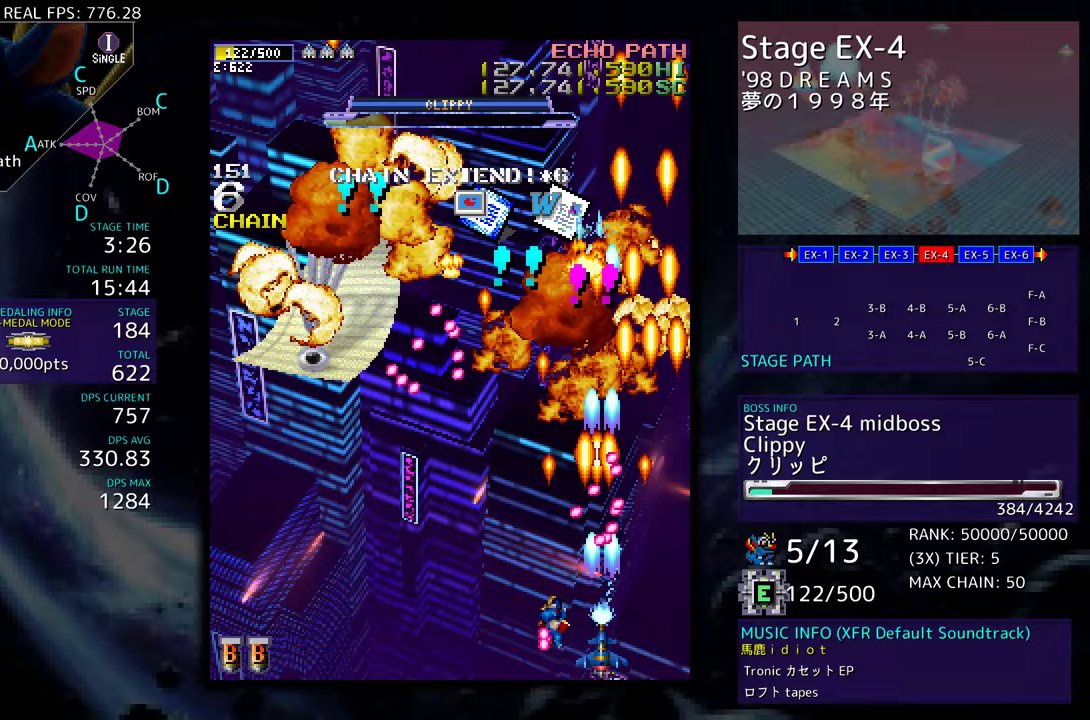
{"buttons": [], "events": [[167, "DPAD_DOWN", "up"], [200, "DPAD_LEFT", "up"], [367, "DPAD_DOWN", "down"], [383, "DPAD_LEFT", "down"], [467, "DPAD_DOWN", "up"], [483, "DPAD_LEFT", "up"]]}
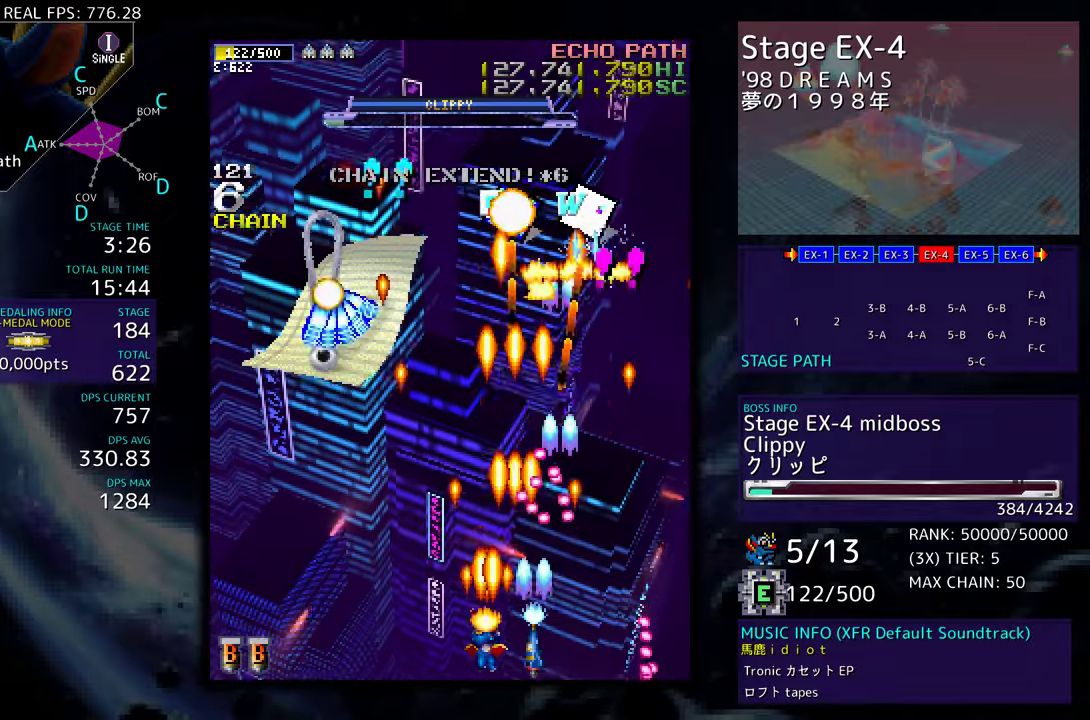
{"buttons": [], "events": [[50, "DPAD_LEFT", "down"], [167, "DPAD_LEFT", "up"], [217, "DPAD_LEFT", "down"], [300, "DPAD_LEFT", "up"], [367, "DPAD_LEFT", "down"], [467, "DPAD_LEFT", "up"]]}
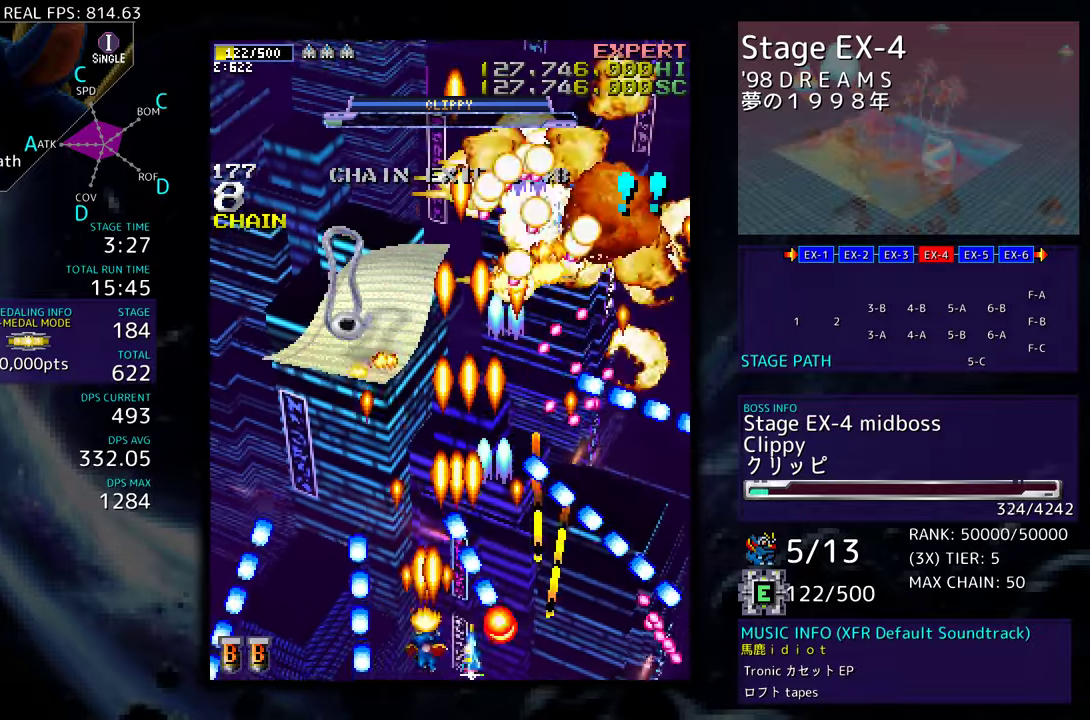
{"buttons": [], "events": [[50, "DPAD_LEFT", "down"], [183, "DPAD_LEFT", "up"]]}
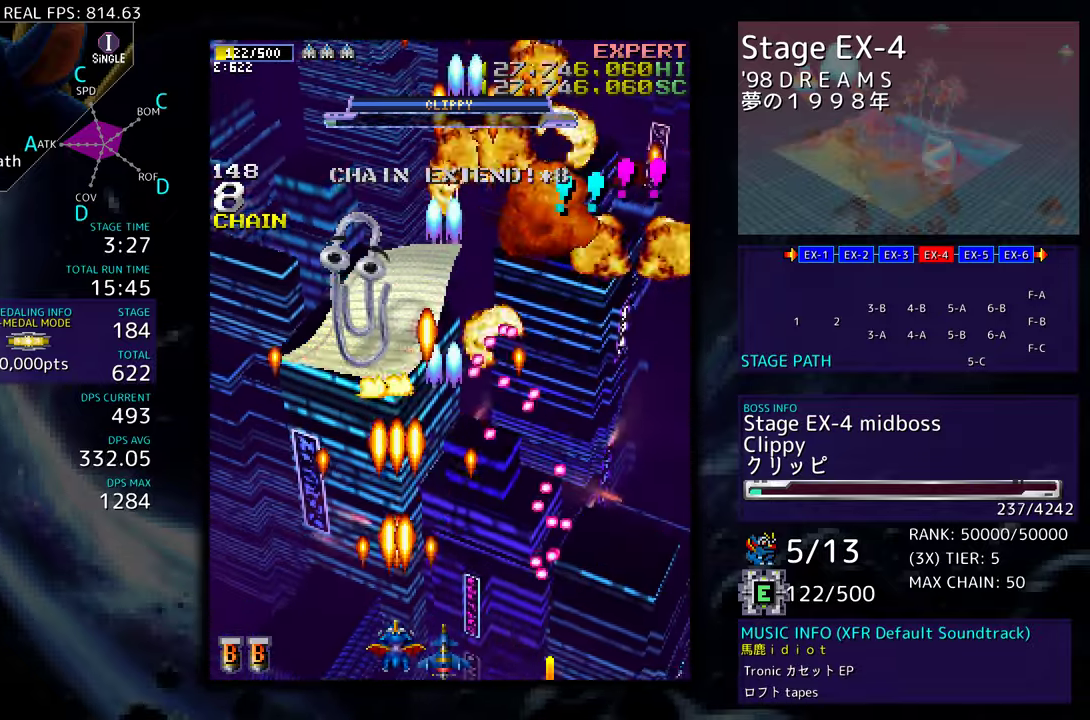
{"buttons": [], "events": []}
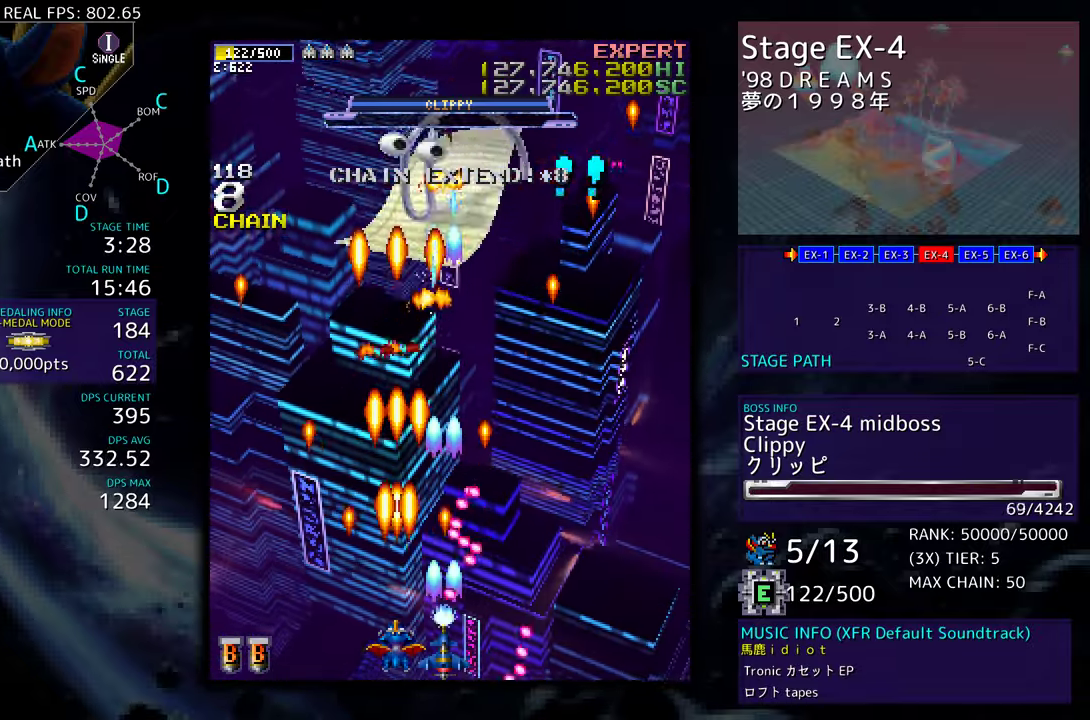
{"buttons": [], "events": []}
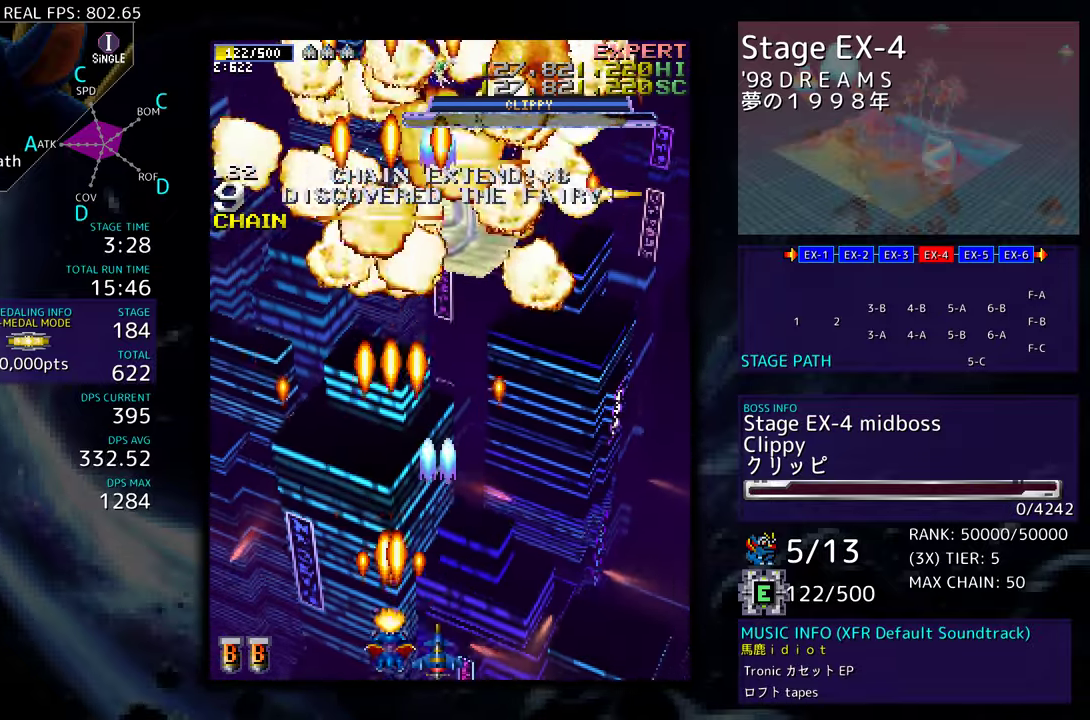
{"buttons": ["DPAD_UP", "DPAD_LEFT"], "events": [[233, "DPAD_LEFT", "down"], [250, "DPAD_UP", "down"]]}
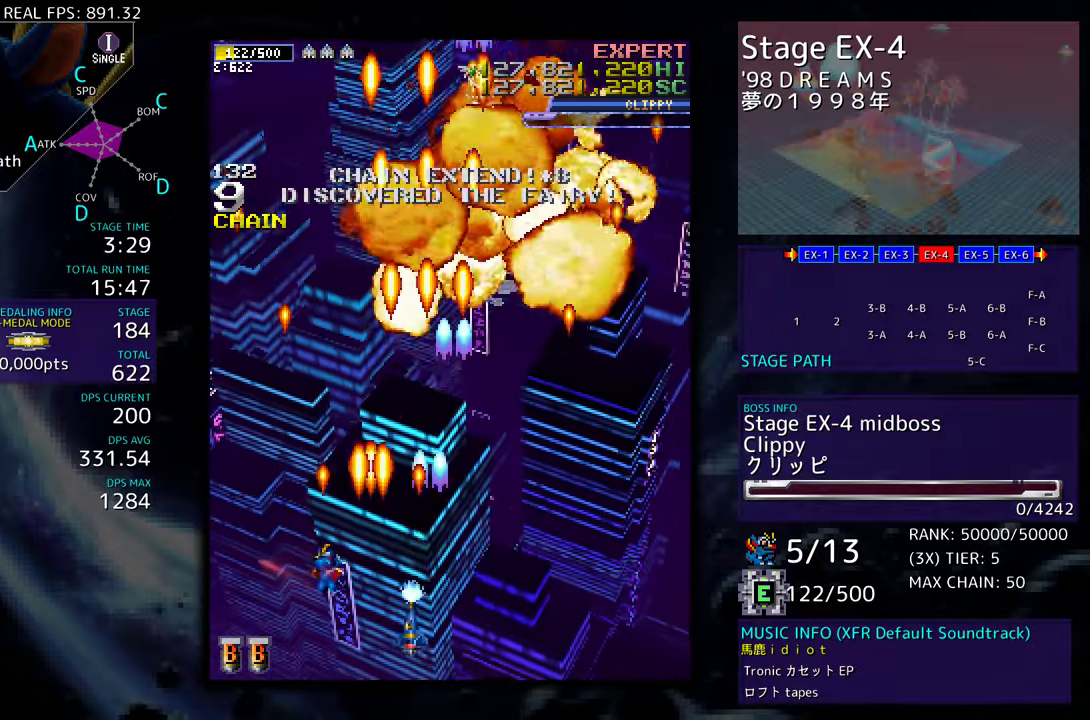
{"buttons": ["DPAD_DOWN", "DPAD_RIGHT"], "events": [[150, "DPAD_LEFT", "up"], [183, "DPAD_UP", "up"], [383, "DPAD_RIGHT", "down"], [483, "DPAD_DOWN", "down"]]}
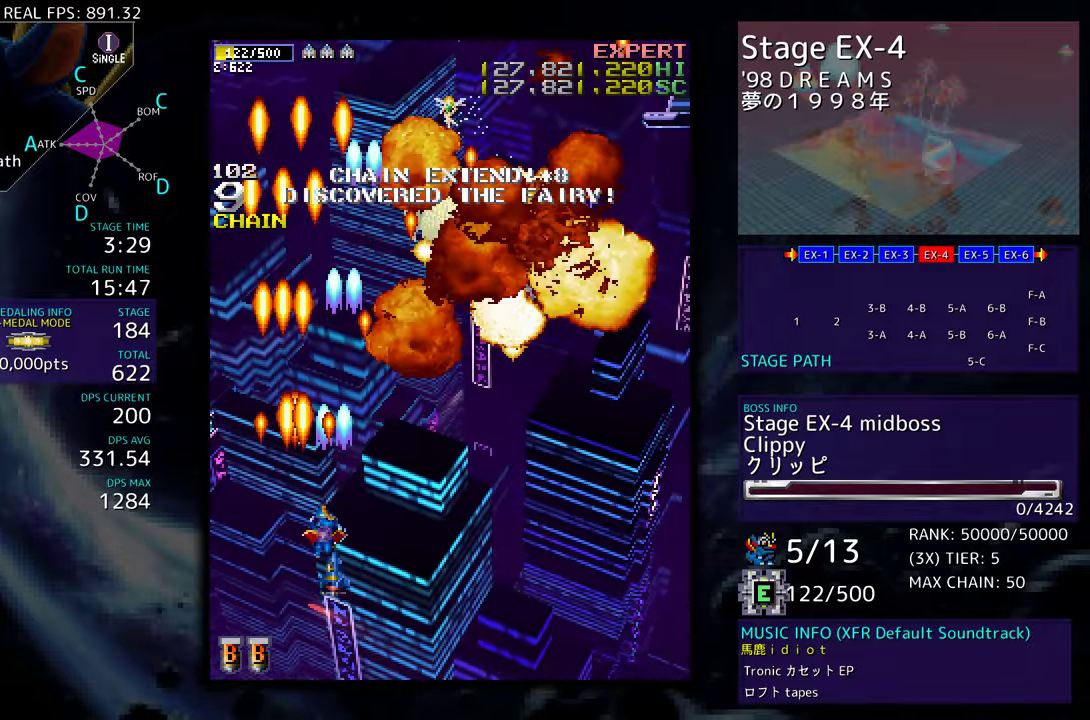
{"buttons": ["DPAD_UP"], "events": [[183, "DPAD_DOWN", "up"], [433, "DPAD_UP", "down"], [483, "DPAD_RIGHT", "up"]]}